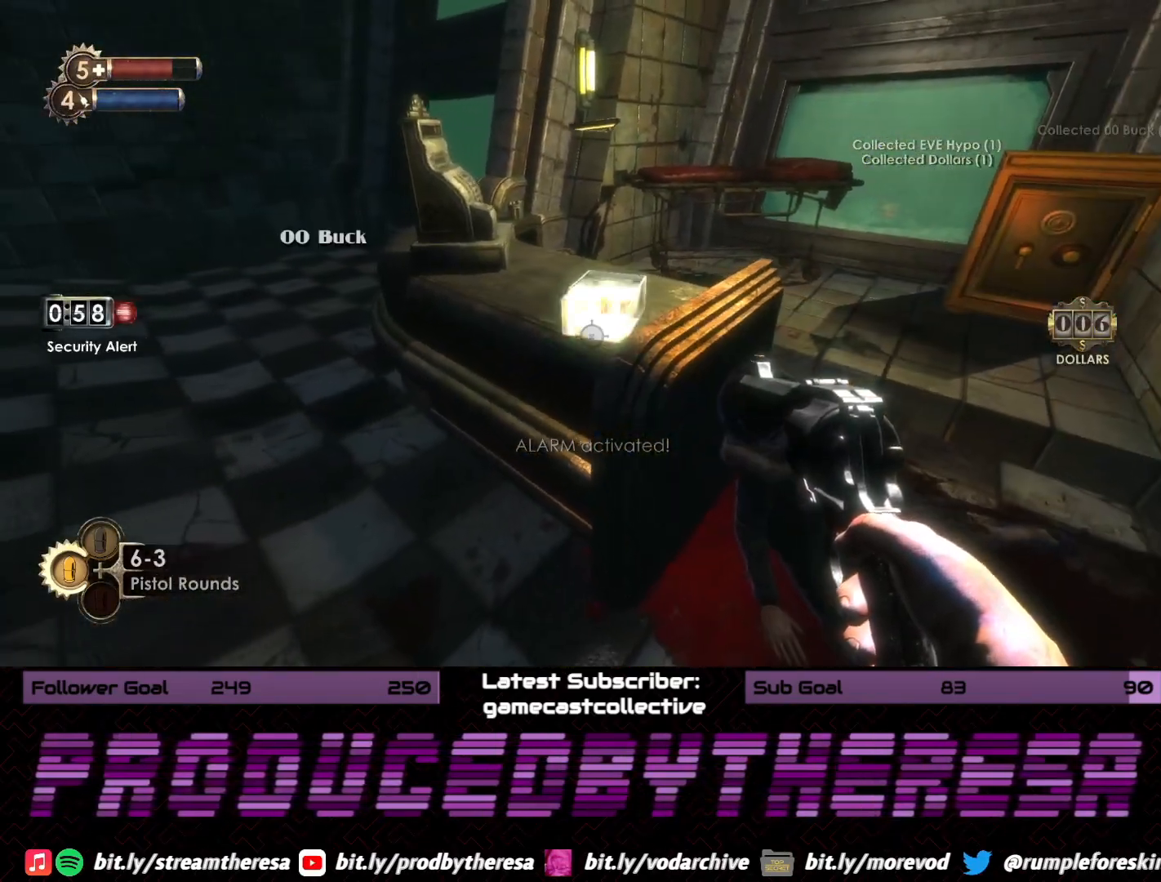
Gameplay with a controller (PlayStation layout); each line is a JSON object with the inputs held at the frame after it. "events" lists button and stick changes between this image and that frame as [ms after this image, input, new state], when the widget could be followed in between.
{"buttons": [], "left_stick": "up", "right_stick": "down-left", "events": [[17, "CROSS", "down"], [100, "CROSS", "up"], [100, "left_stick", "up-left"], [233, "left_stick", "up"], [233, "right_stick", "down-left"]]}
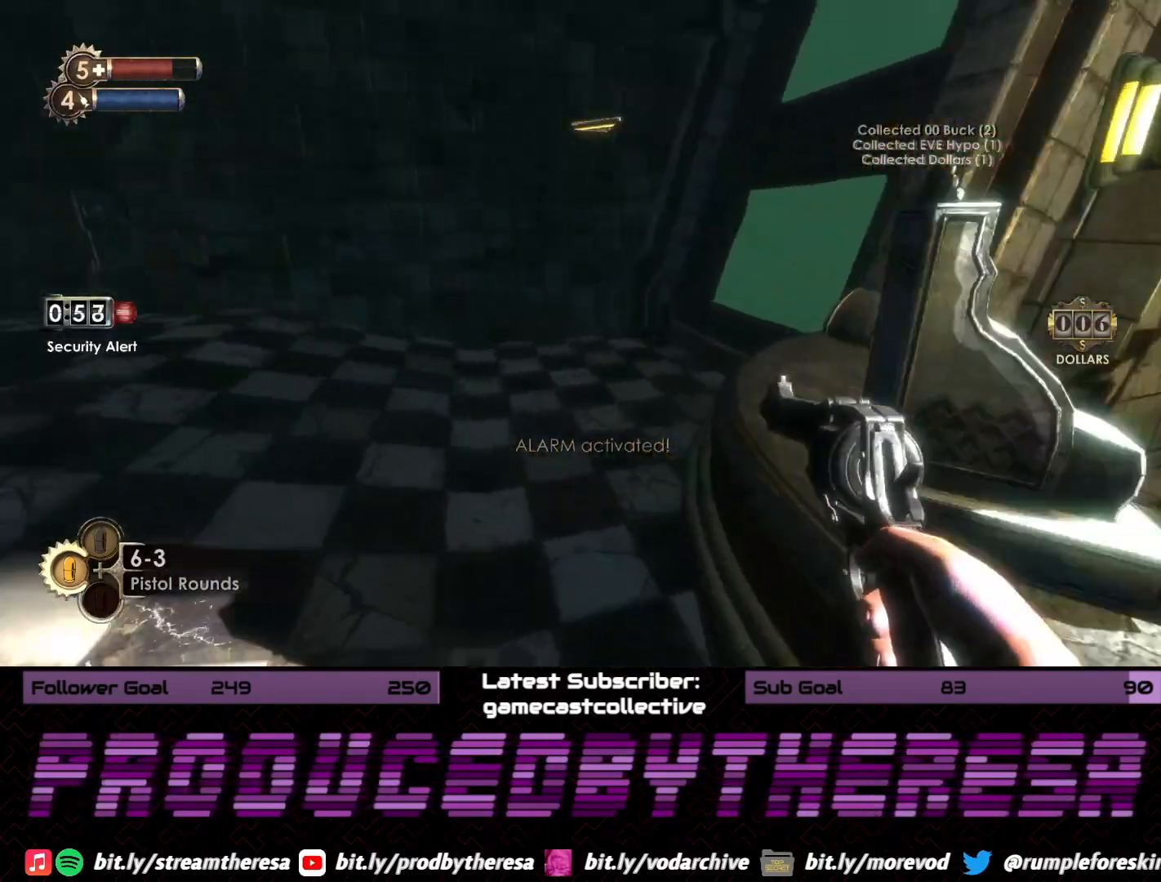
{"buttons": [], "left_stick": "up", "right_stick": "center", "events": [[217, "right_stick", "left"], [350, "right_stick", "center"]]}
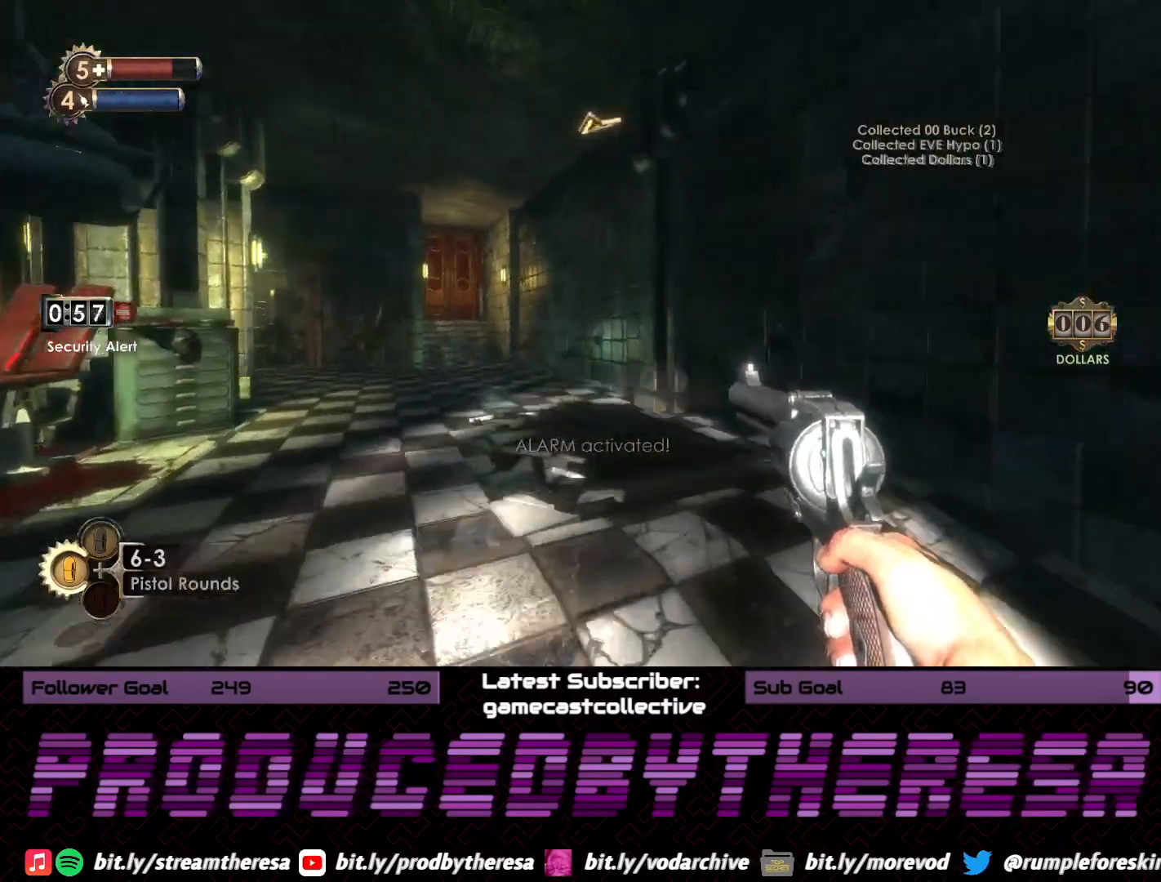
{"buttons": [], "left_stick": "up", "right_stick": "center", "events": [[83, "right_stick", "left"], [400, "right_stick", "center"]]}
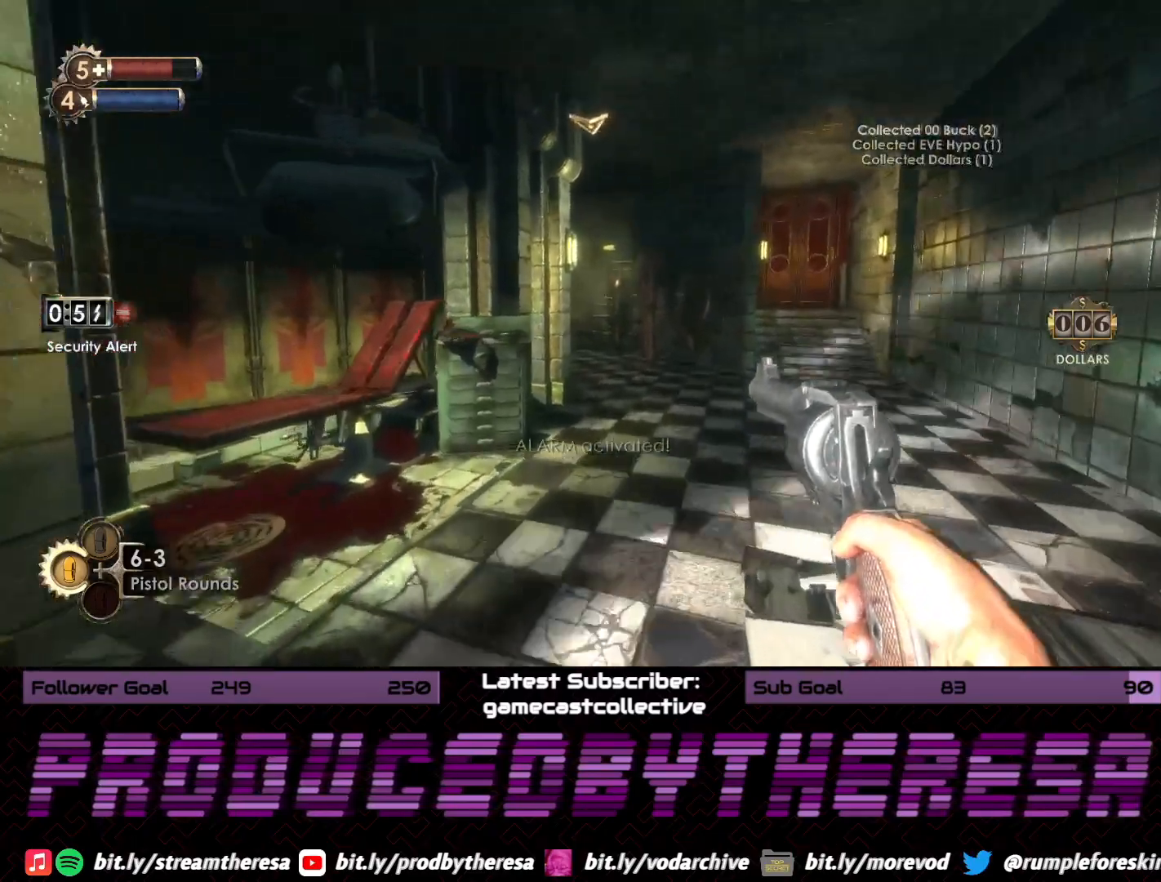
{"buttons": [], "left_stick": "up", "right_stick": "center", "events": [[33, "left_stick", "up-left"], [233, "right_stick", "up-left"], [433, "right_stick", "center"], [467, "left_stick", "up"]]}
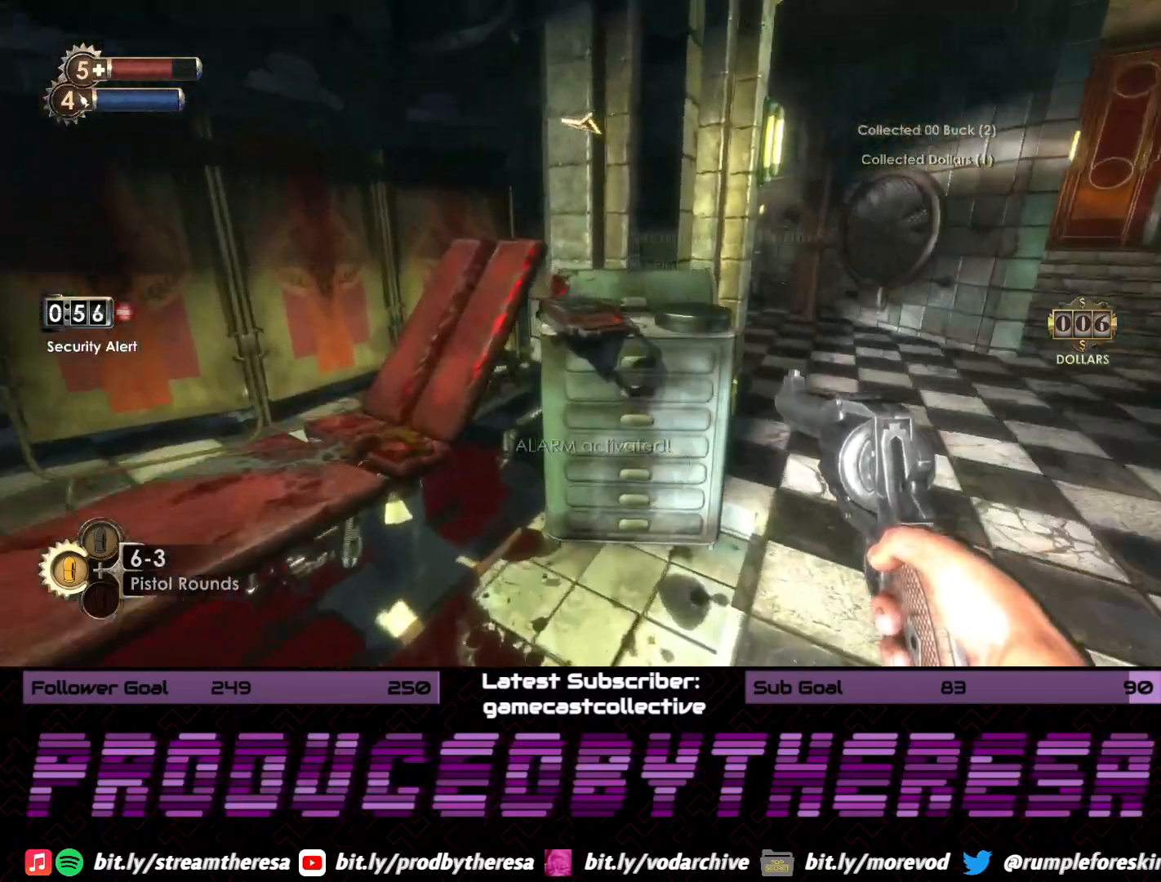
{"buttons": ["CROSS"], "left_stick": "right", "right_stick": "center", "events": [[17, "CROSS", "down"], [100, "CROSS", "up"], [167, "left_stick", "right"], [183, "CROSS", "down"], [250, "CROSS", "up"], [333, "CROSS", "down"], [417, "CROSS", "up"], [500, "CROSS", "down"]]}